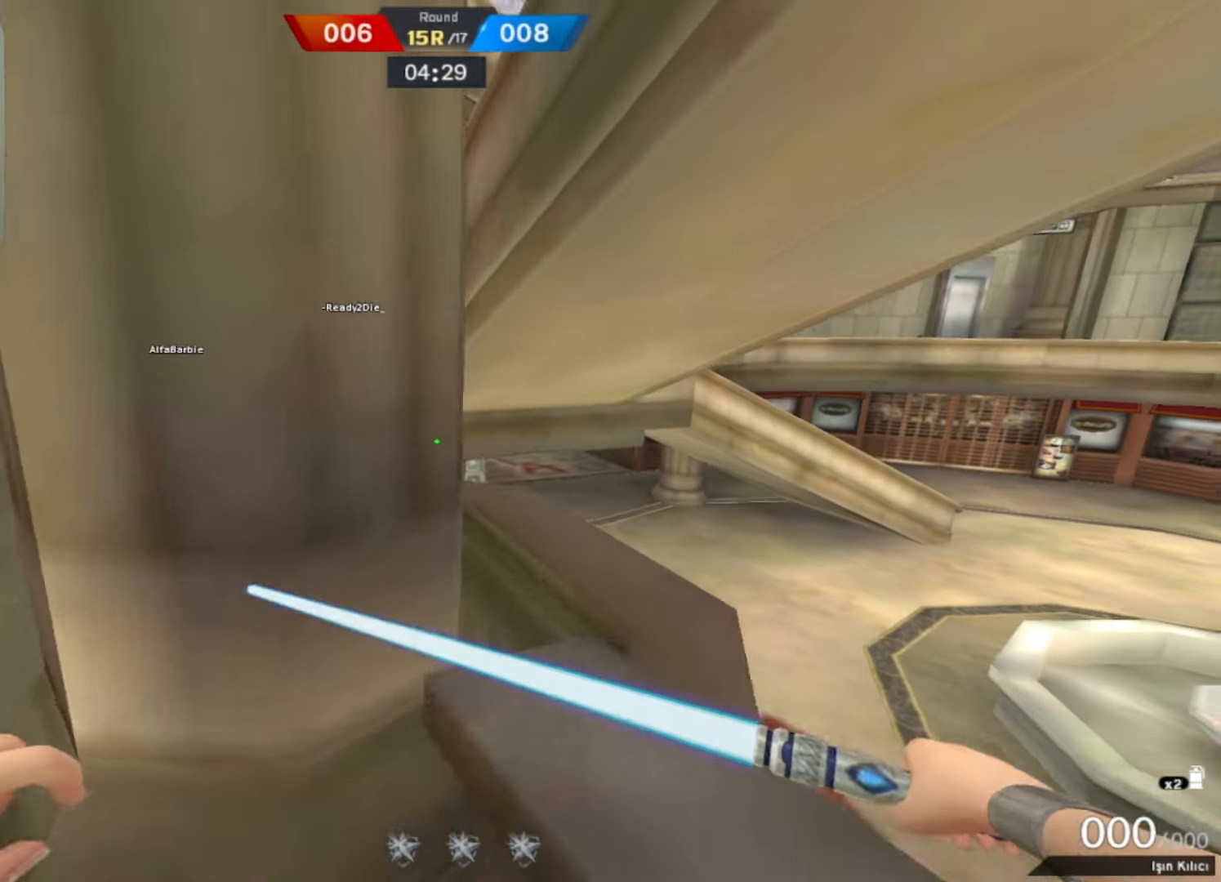
Gameplay with keyboard and mouse; each line is a JSON object with the keys and mouse buttons held at the frame after it. "events" lists presses ("down") and releases ("up") of "1", "2", "3", "4", "5", "a", "alt", "b", "c", "ctrl", "d", "e", "f", "g", "q", "r", "s", "shift", "space", "t", "tab", "tilde", "v", "w", "x", "z", "mouse_left", "mouse_wheel", "mouse_right", "mouse_mb4" and "mouse_mb5" between this image and that frame as [ms after this image, input, new state], when the widget could be followed in between. "mouse_left", "mouse_wheel", "mouse_right", "mouse_mb4", "mouse_mb5" = the "left", "wheel", "right", "mb4", "mb5" buttons of the "mouse" list. No other keys are recorded. "wheel" means that the mouse wheel is clicked or scrolled. Mouse movement is not recorded.
{"keys": ["w"], "mouse": [], "events": [[316, "a", "down"], [450, "a", "up"]]}
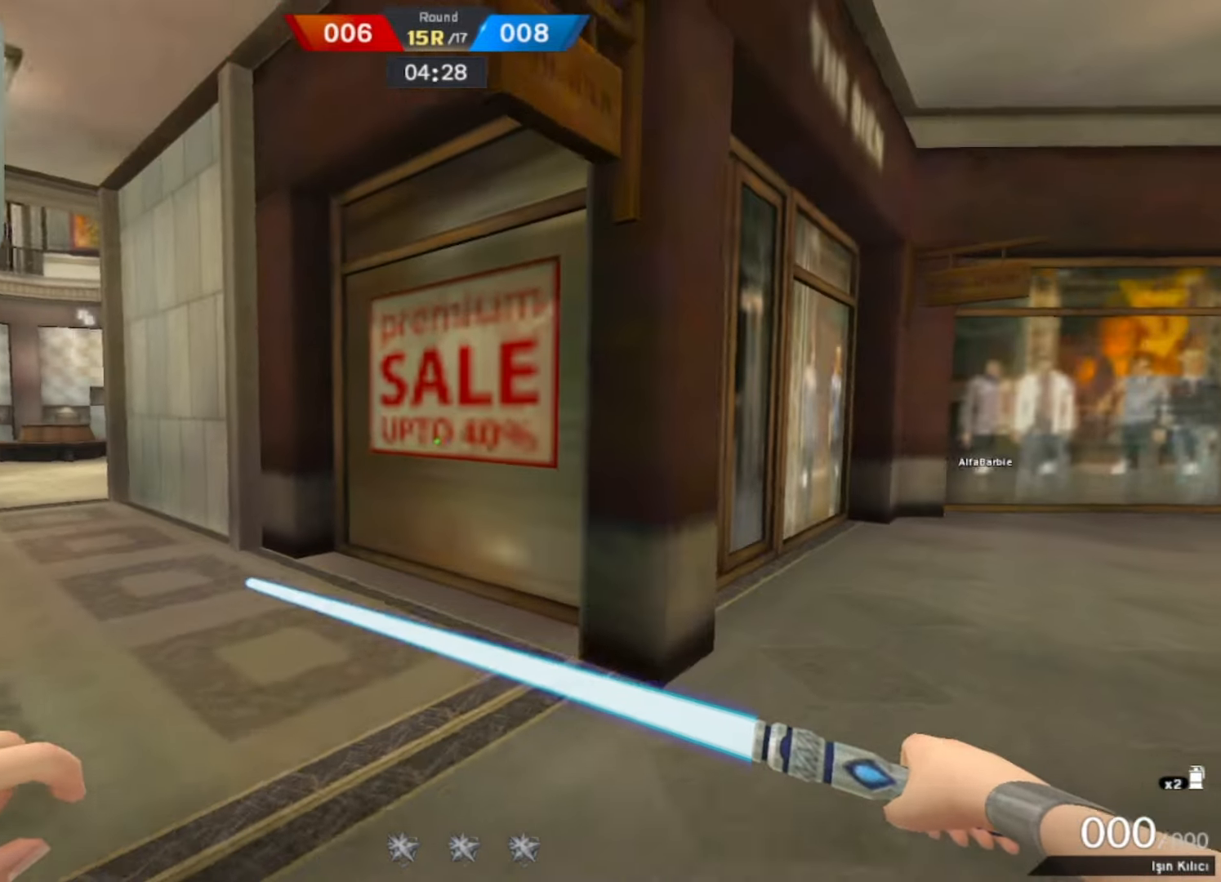
{"keys": ["w"], "mouse": [], "events": []}
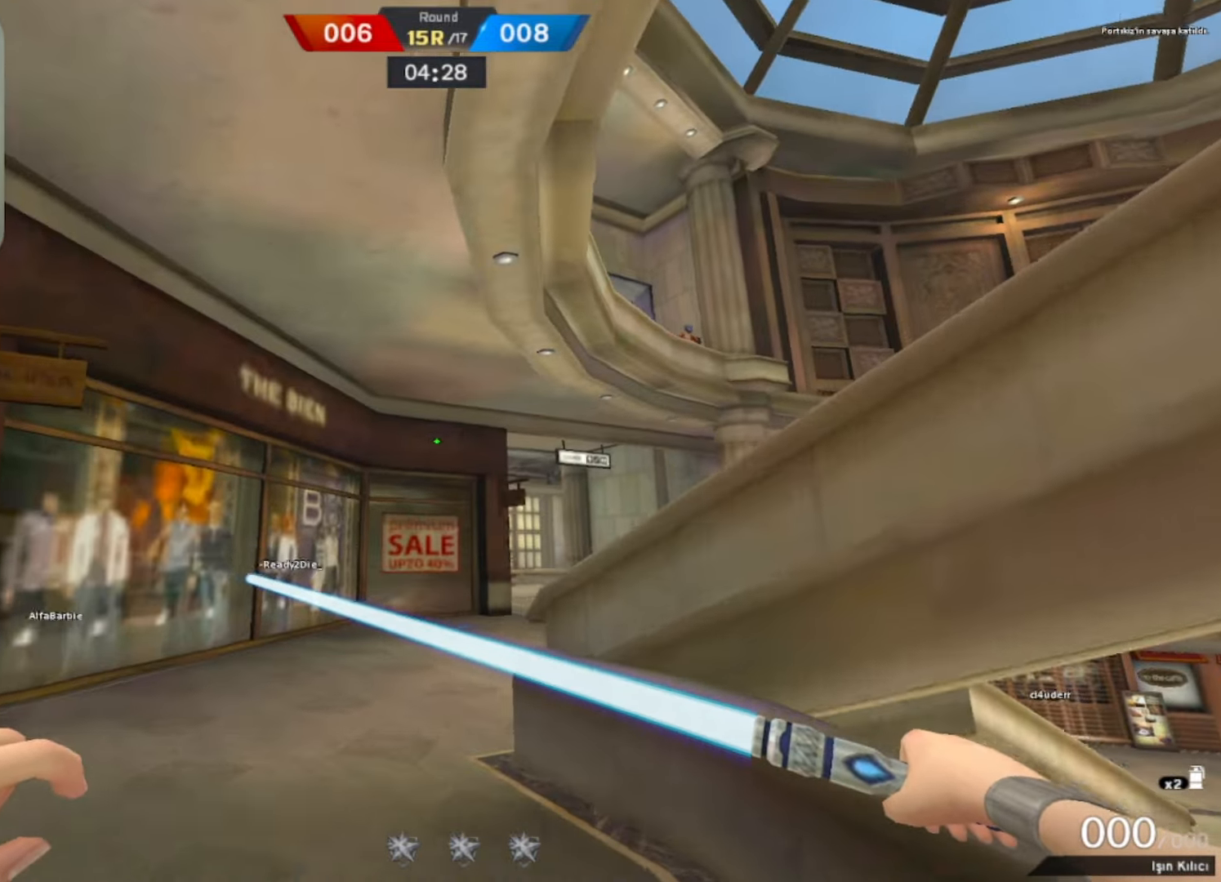
{"keys": ["w"], "mouse": [], "events": [[250, "space", "down"], [450, "space", "up"]]}
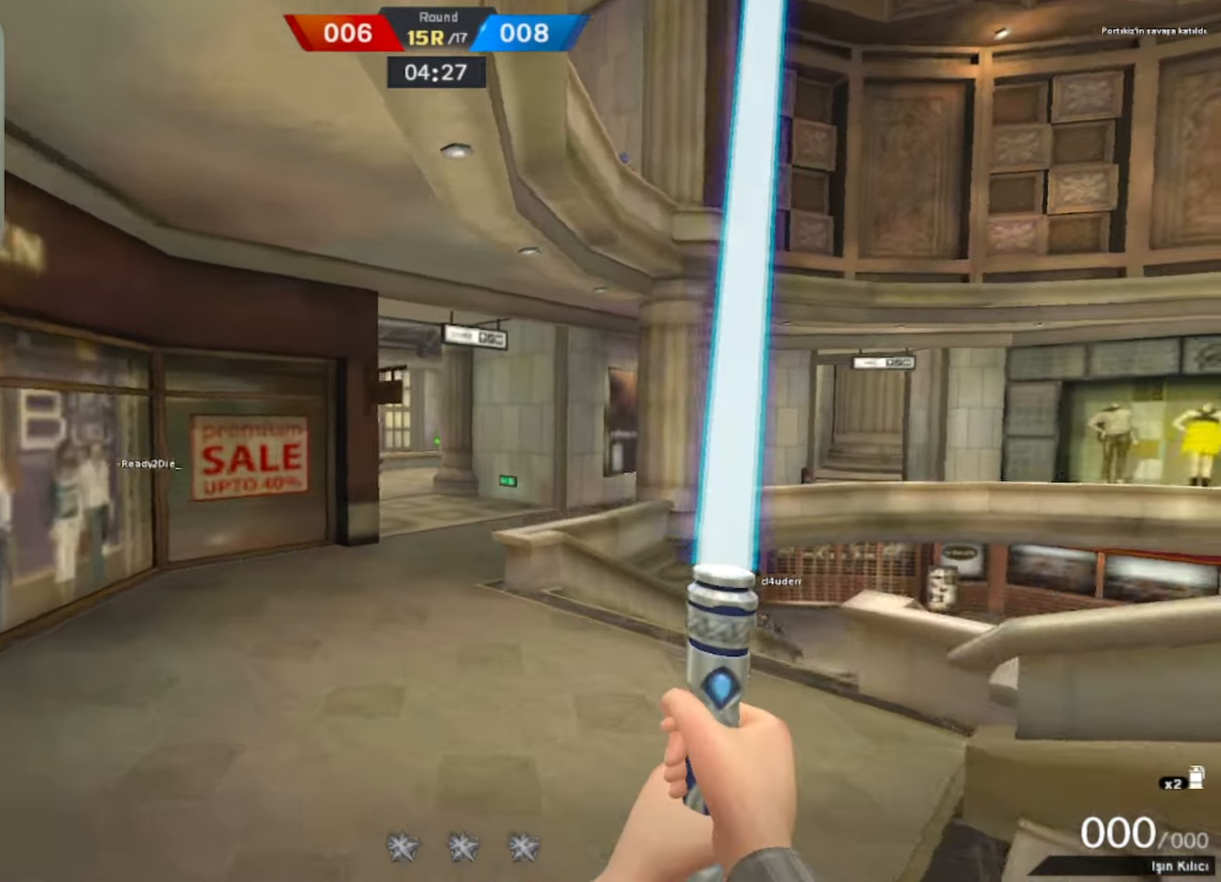
{"keys": ["w"], "mouse": [], "events": []}
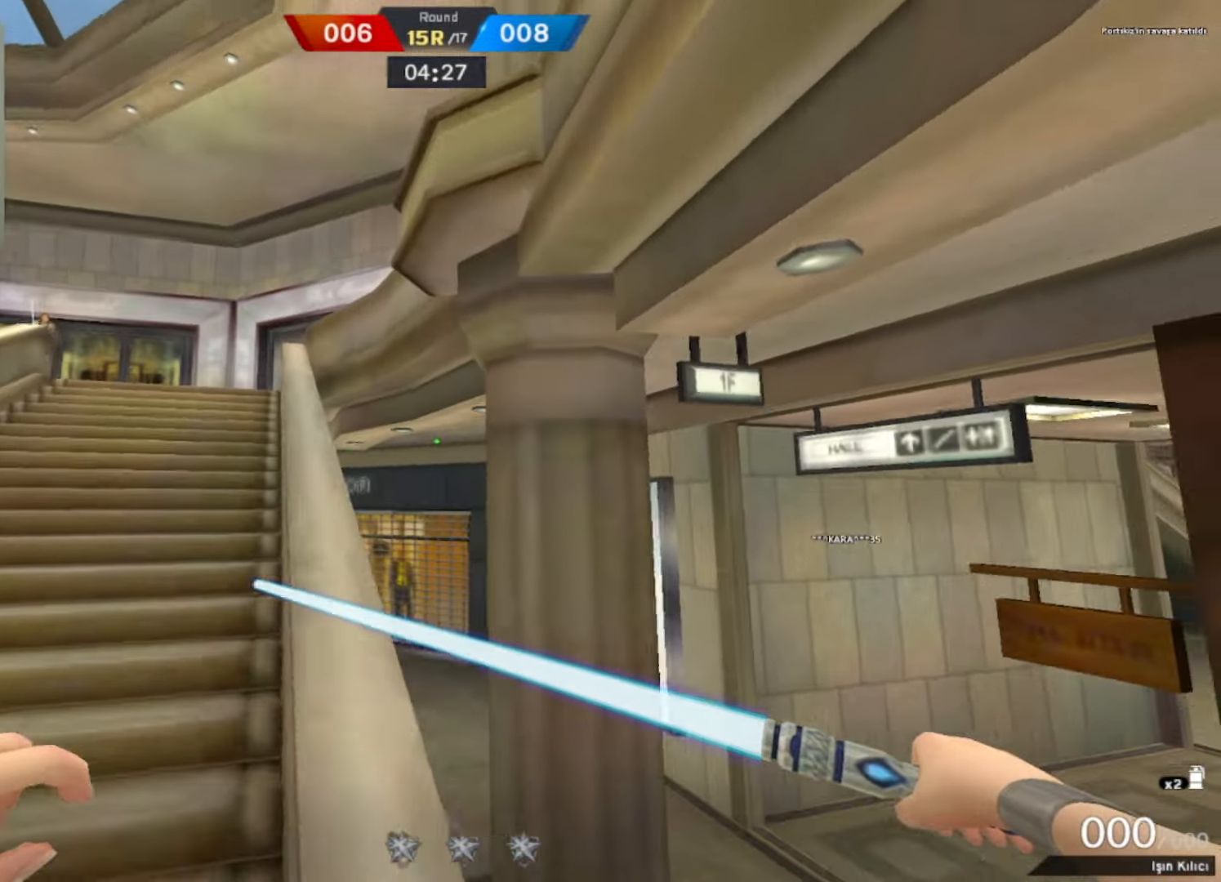
{"keys": ["space", "w"], "mouse": [], "events": [[433, "space", "down"]]}
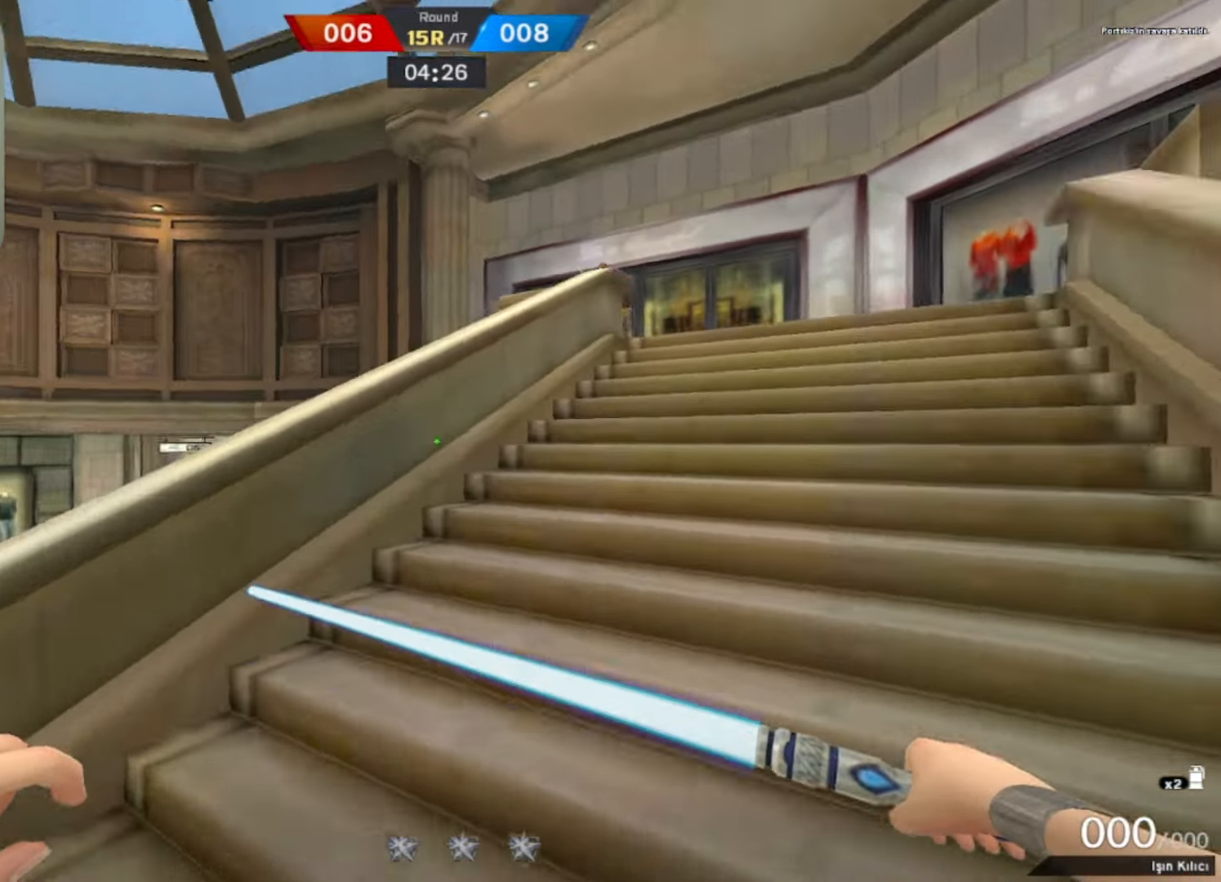
{"keys": ["d", "w"], "mouse": [], "events": [[166, "space", "up"], [450, "d", "down"]]}
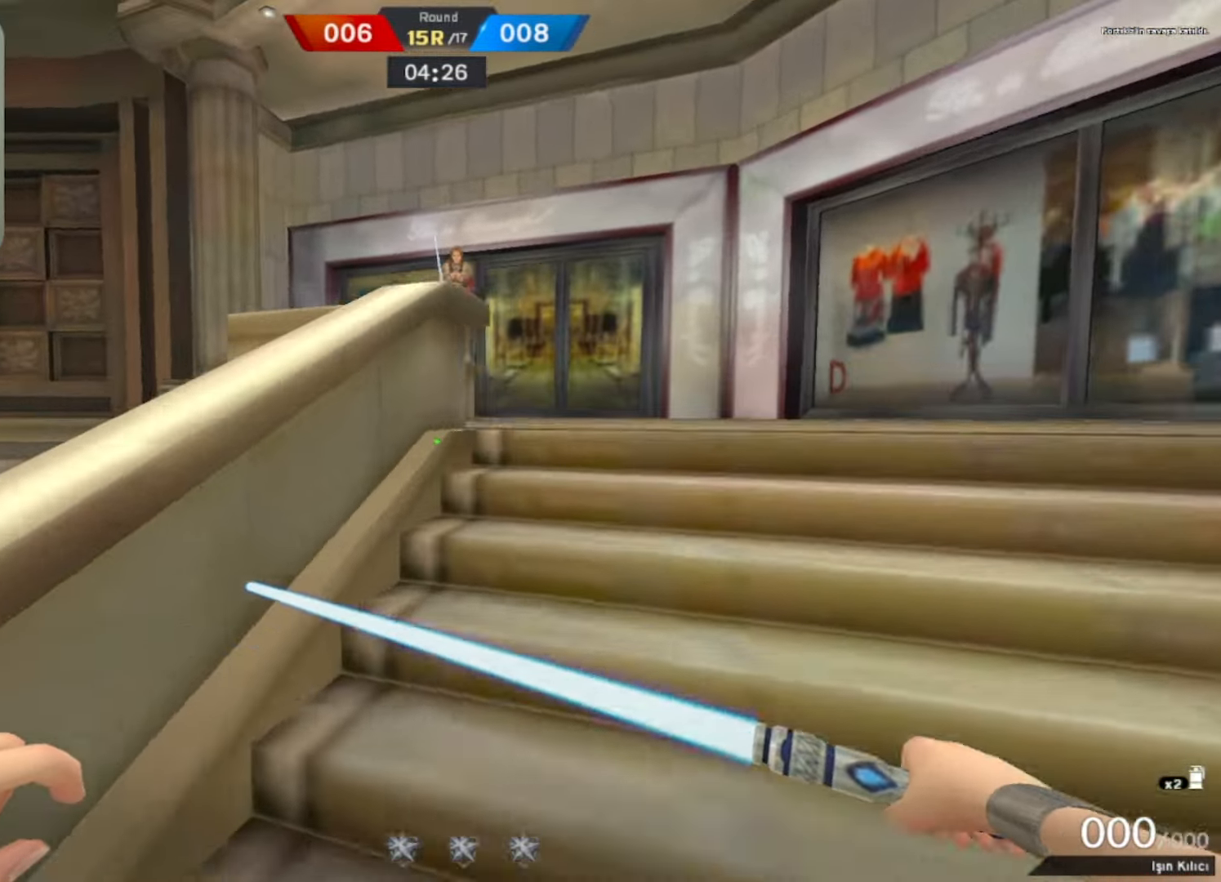
{"keys": [], "mouse": [], "events": [[183, "mouse_right", "down"], [266, "d", "up"], [316, "mouse_right", "up"], [500, "w", "up"]]}
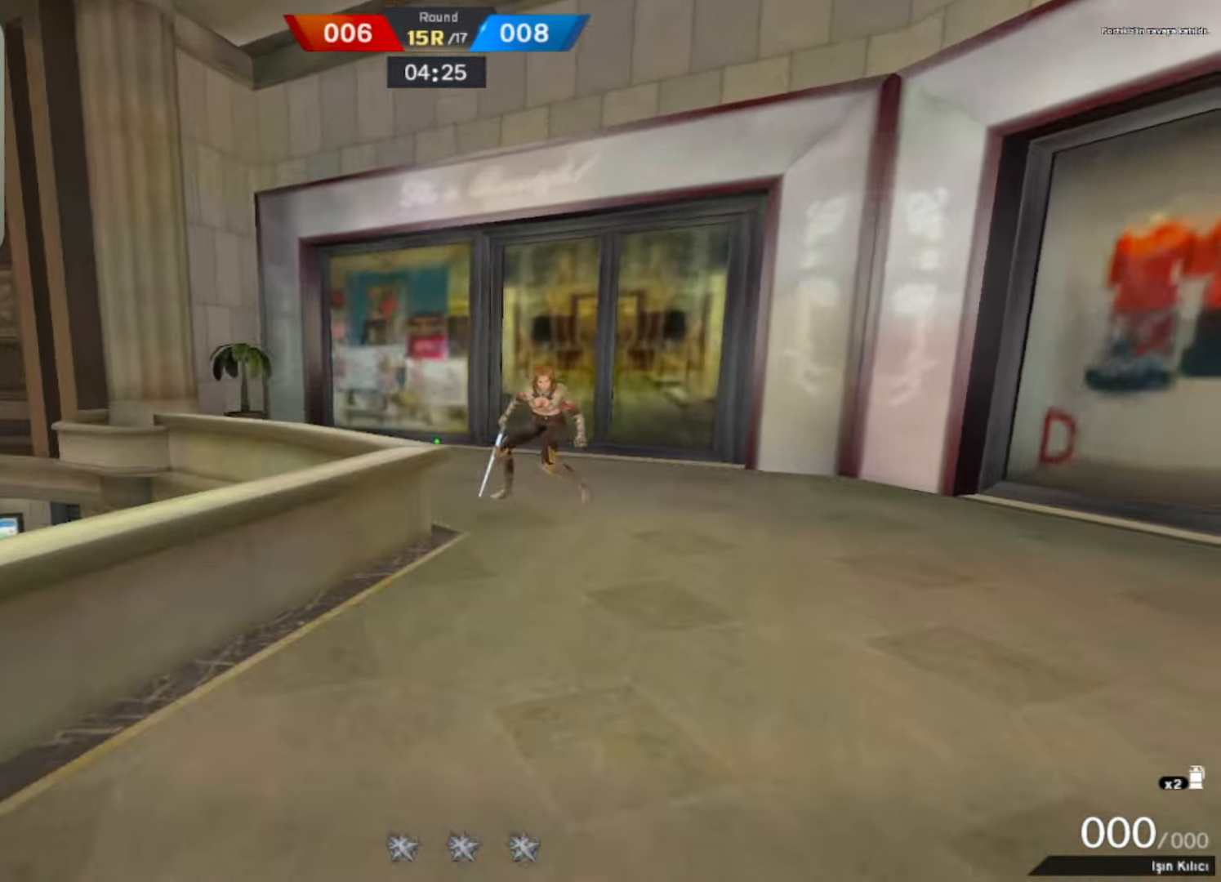
{"keys": ["q", "s"], "mouse": [], "events": [[100, "d", "down"], [183, "s", "down"], [284, "space", "down"], [317, "d", "up"], [334, "q", "down"], [384, "q", "up"], [434, "space", "up"], [467, "q", "down"]]}
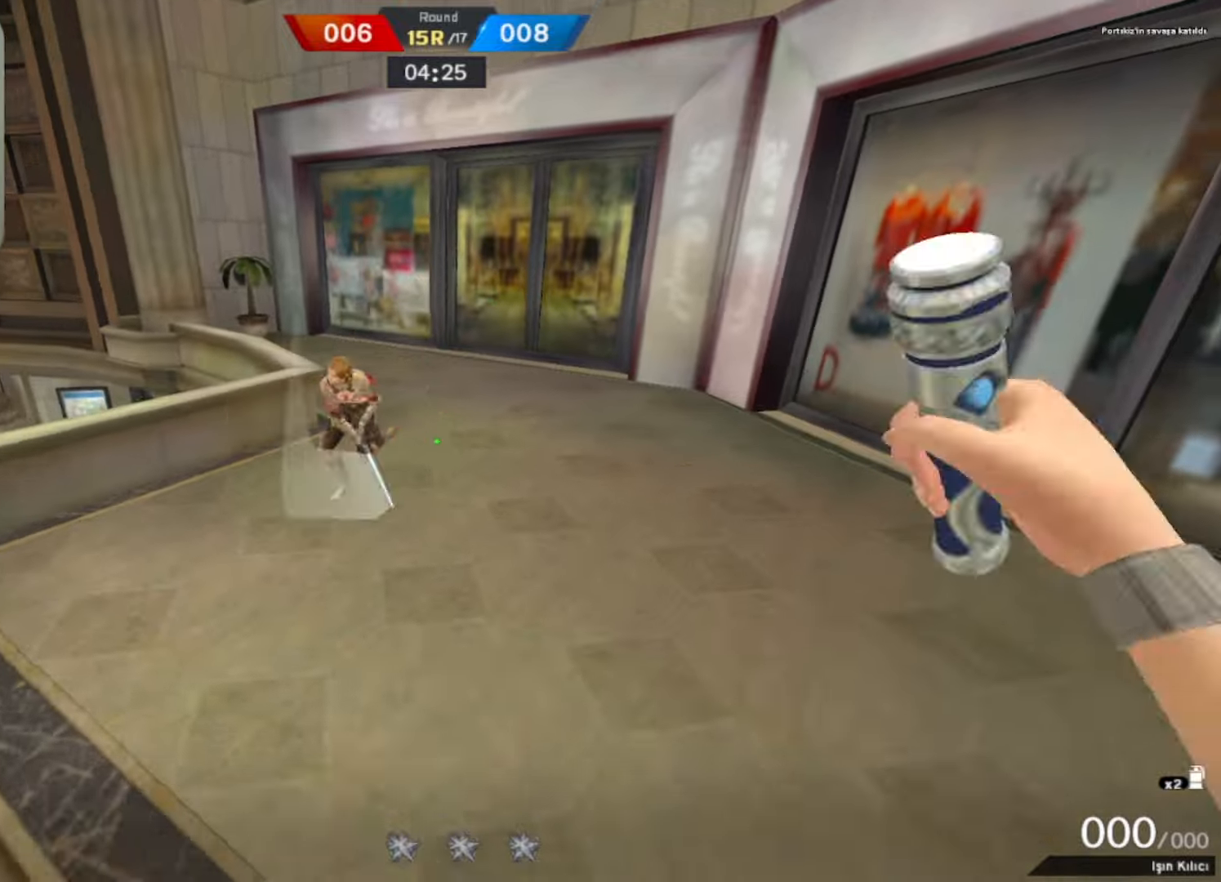
{"keys": ["s"], "mouse": [], "events": [[50, "q", "up"], [217, "d", "down"], [300, "d", "up"]]}
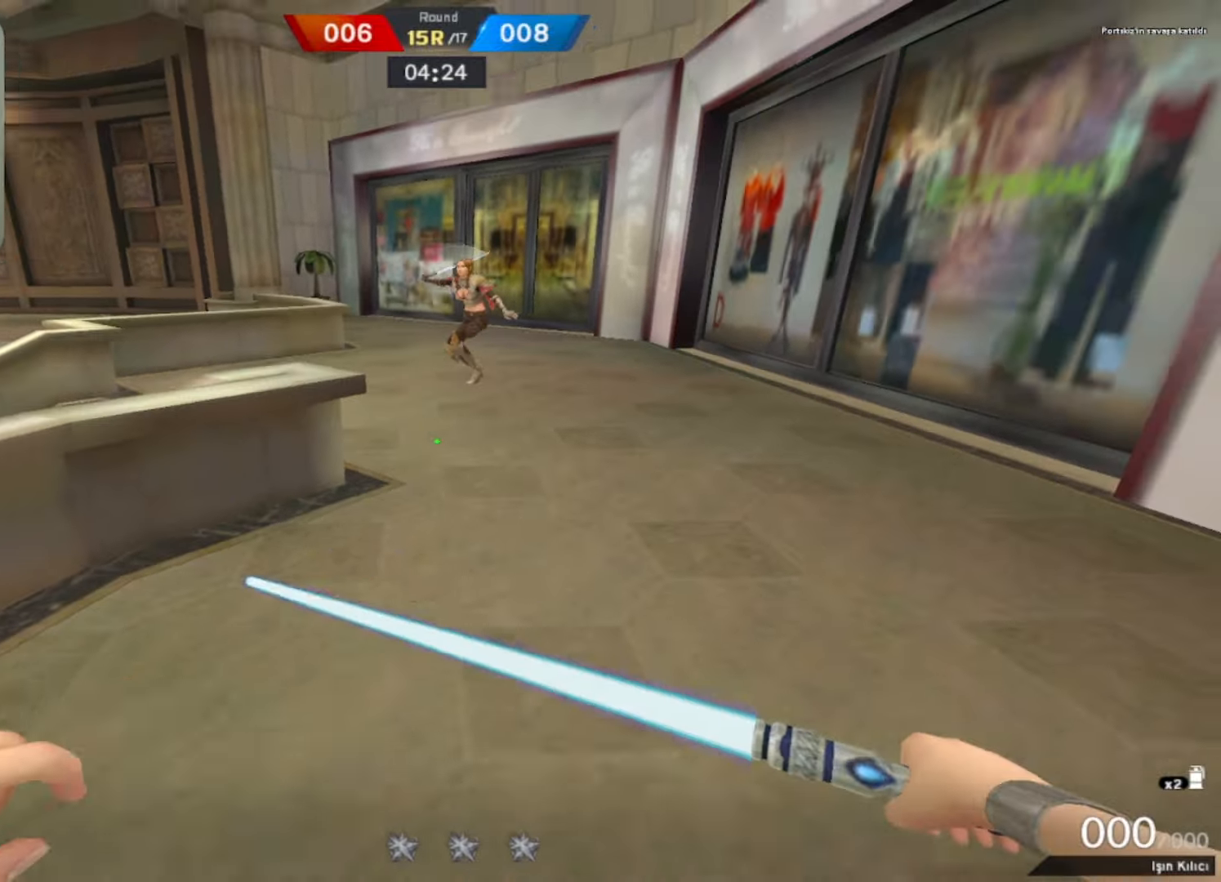
{"keys": ["w"], "mouse": [], "events": [[34, "a", "down"], [67, "s", "up"], [184, "w", "down"], [234, "a", "up"], [317, "a", "down"], [367, "a", "up"]]}
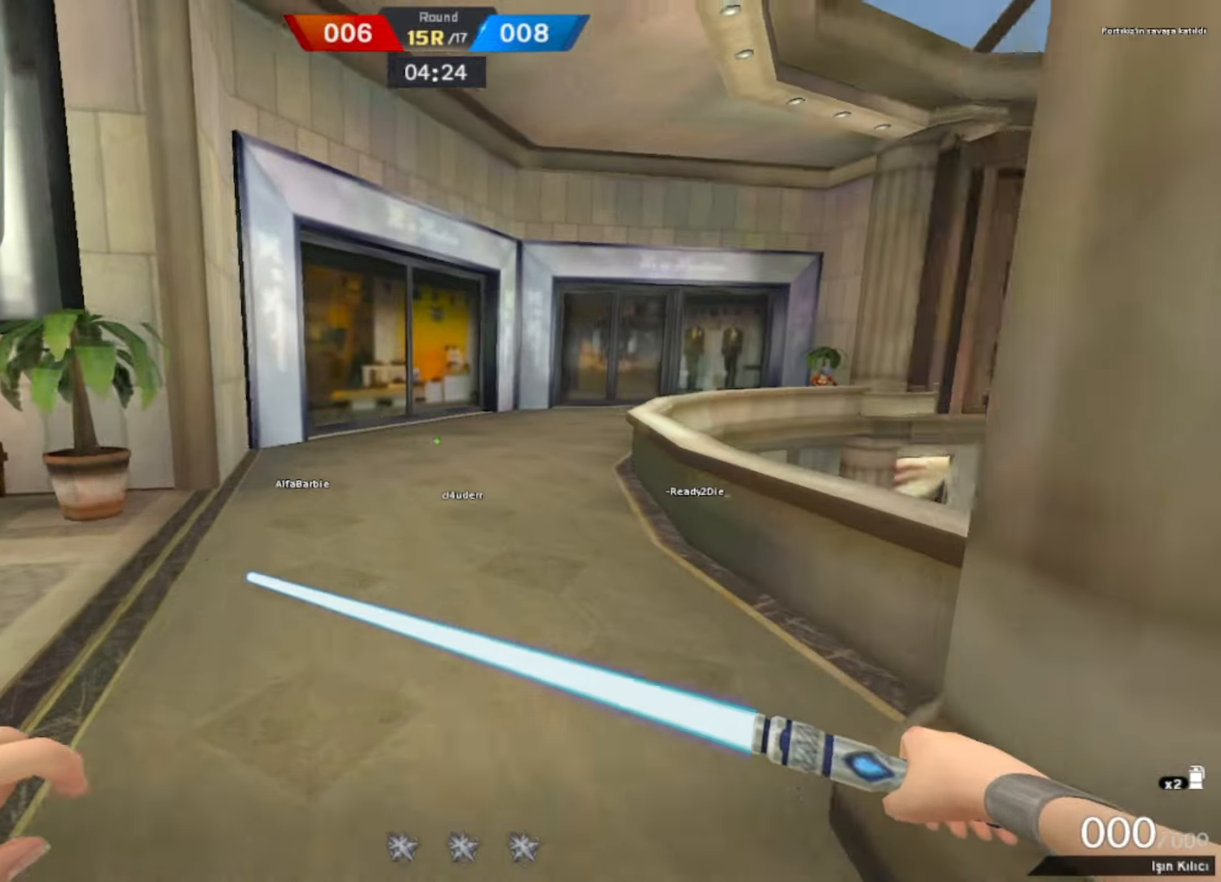
{"keys": ["space", "w"], "mouse": [], "events": [[384, "space", "down"]]}
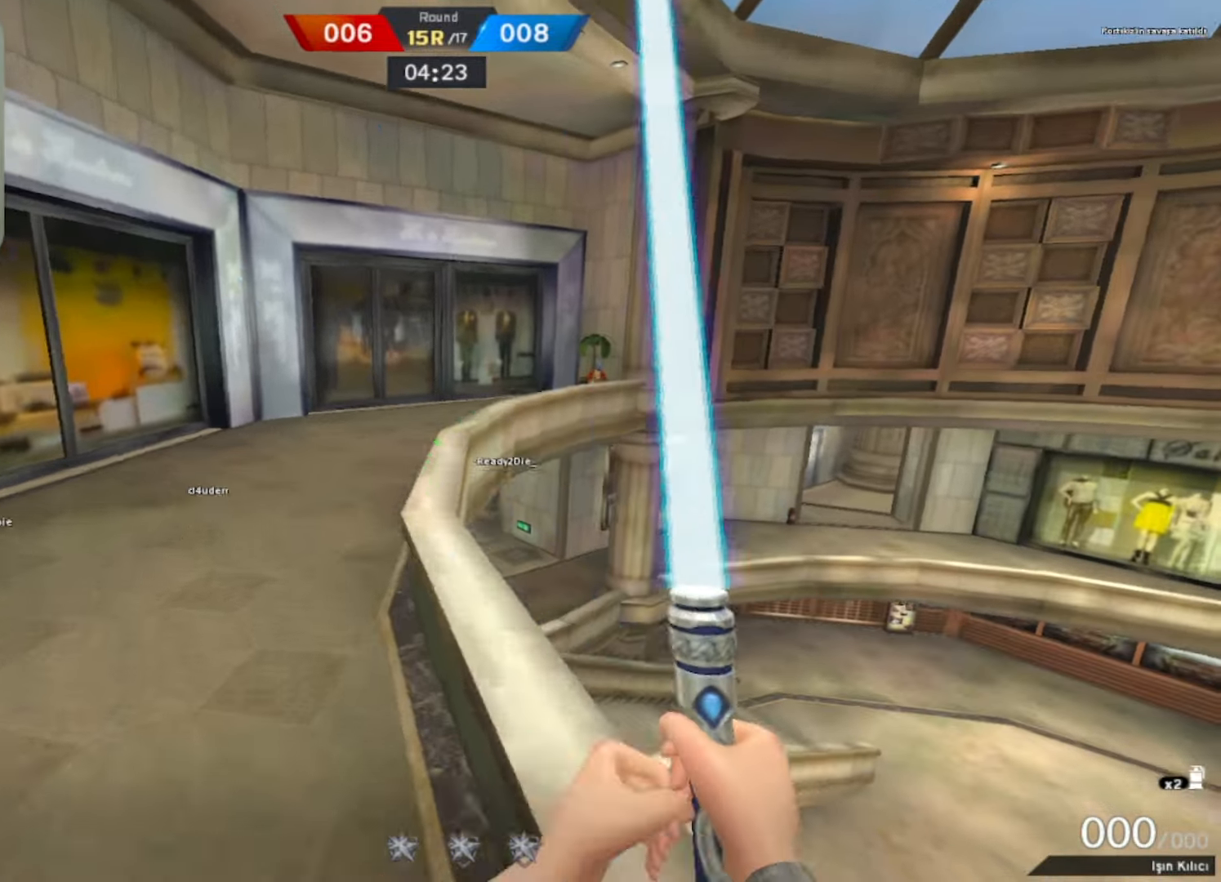
{"keys": ["w"], "mouse": [], "events": [[34, "space", "up"]]}
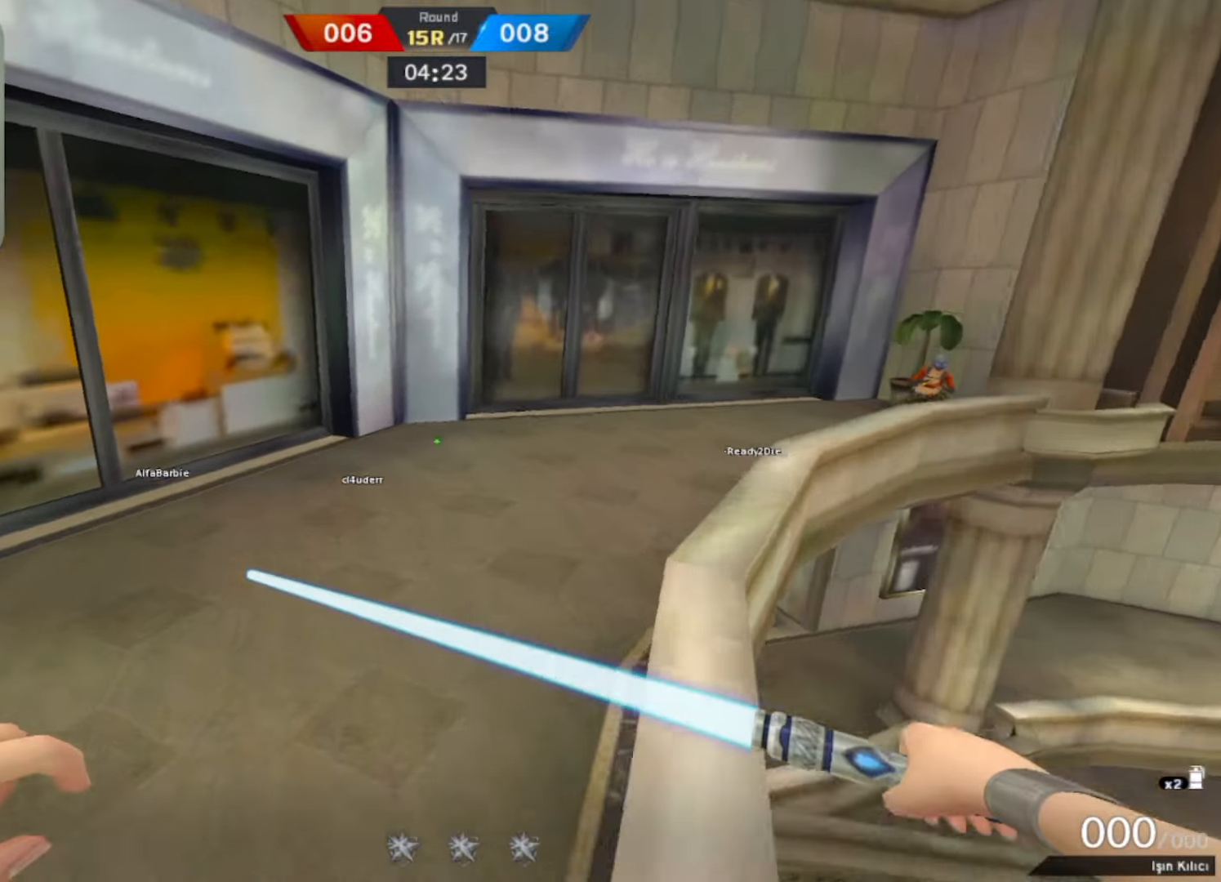
{"keys": ["a", "w"], "mouse": [], "events": [[34, "space", "down"], [234, "space", "up"], [500, "a", "down"]]}
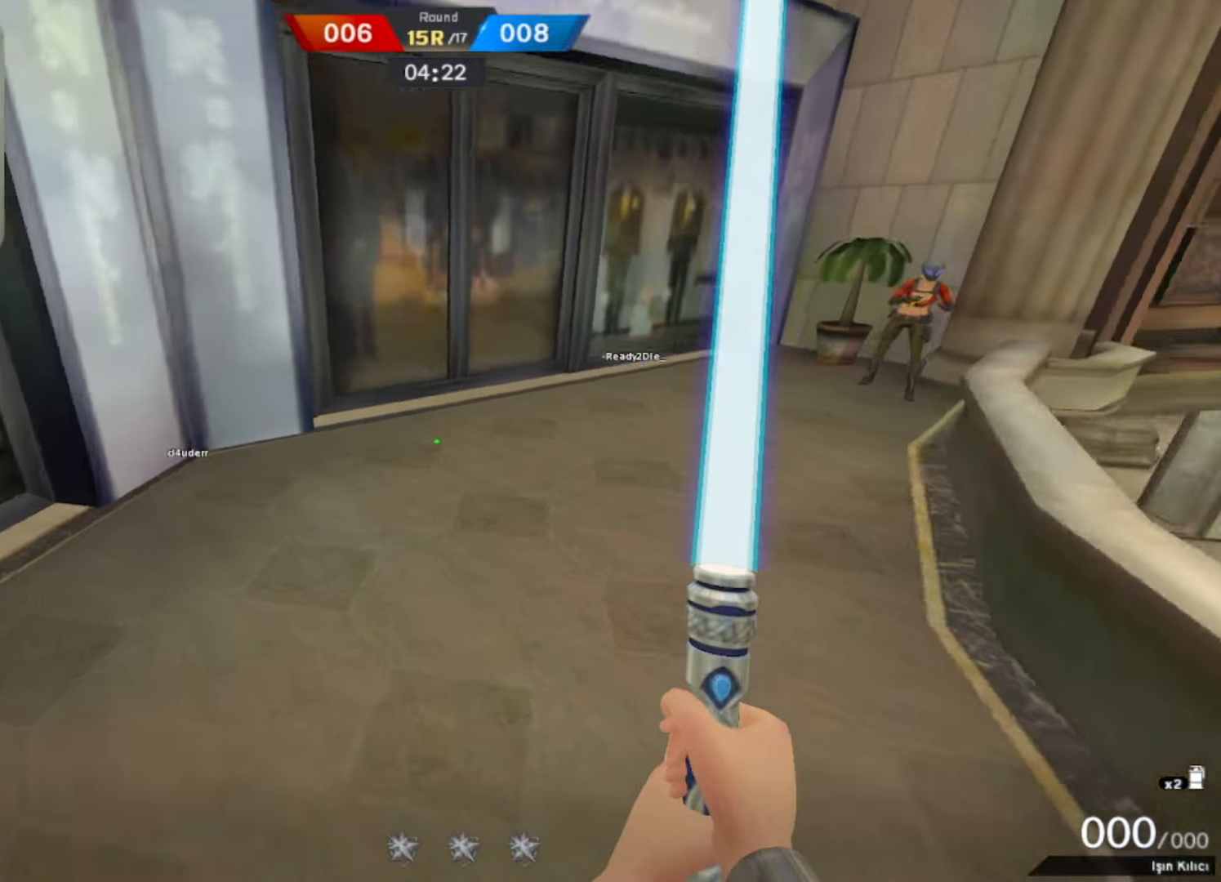
{"keys": ["a", "w"], "mouse": [], "events": []}
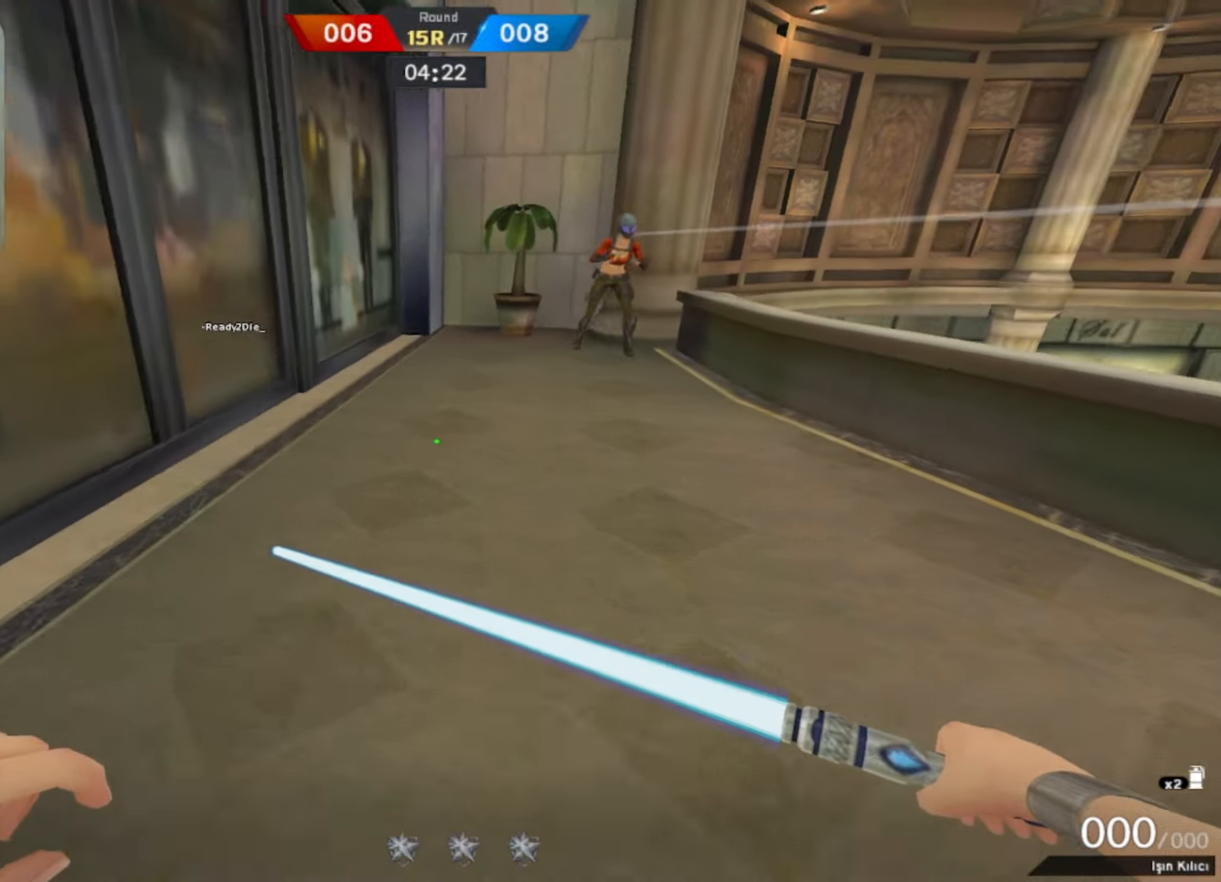
{"keys": ["w"], "mouse": [], "events": [[17, "a", "up"], [300, "mouse_right", "down"], [484, "mouse_right", "up"]]}
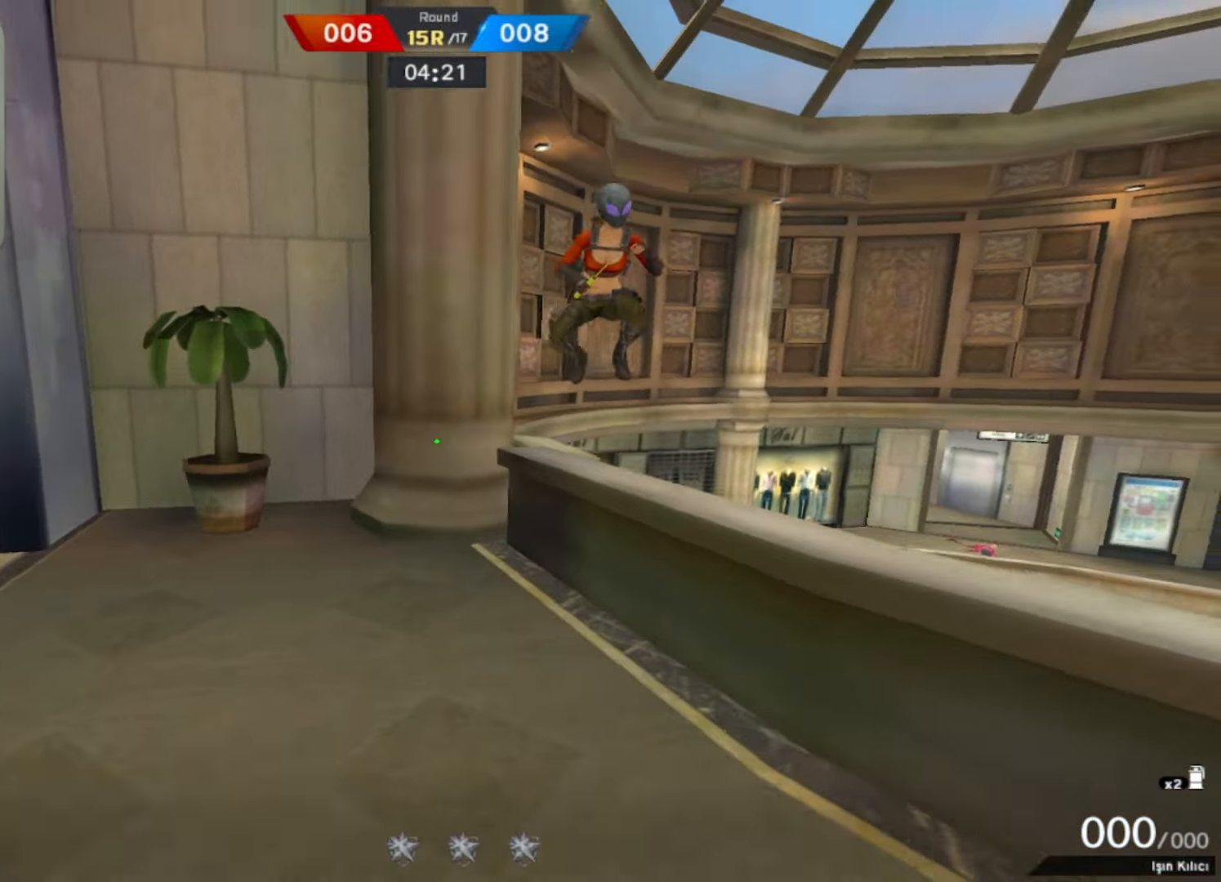
{"keys": [], "mouse": [], "events": [[317, "a", "down"], [450, "w", "up"], [500, "a", "up"]]}
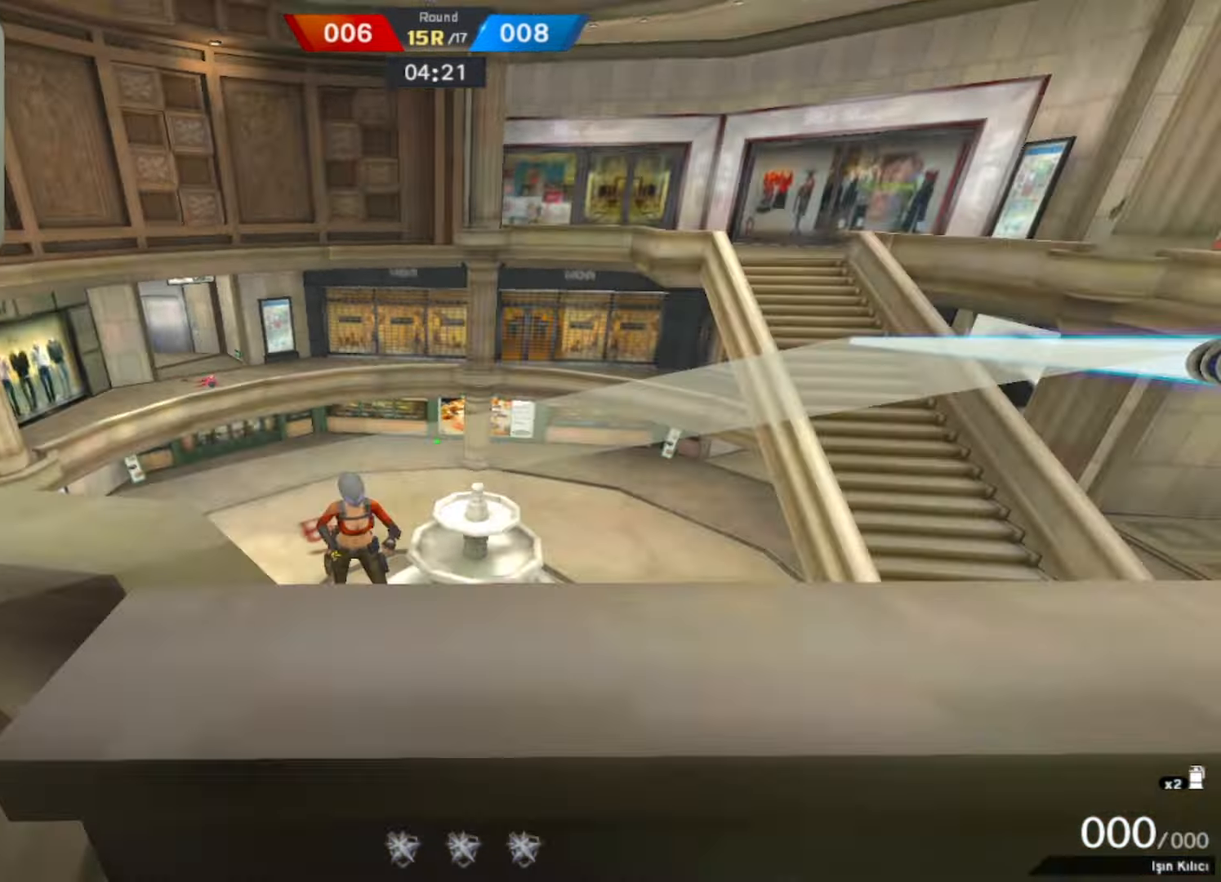
{"keys": ["d", "w"], "mouse": [], "events": [[50, "d", "down"], [234, "q", "down"], [384, "q", "up"], [417, "w", "down"]]}
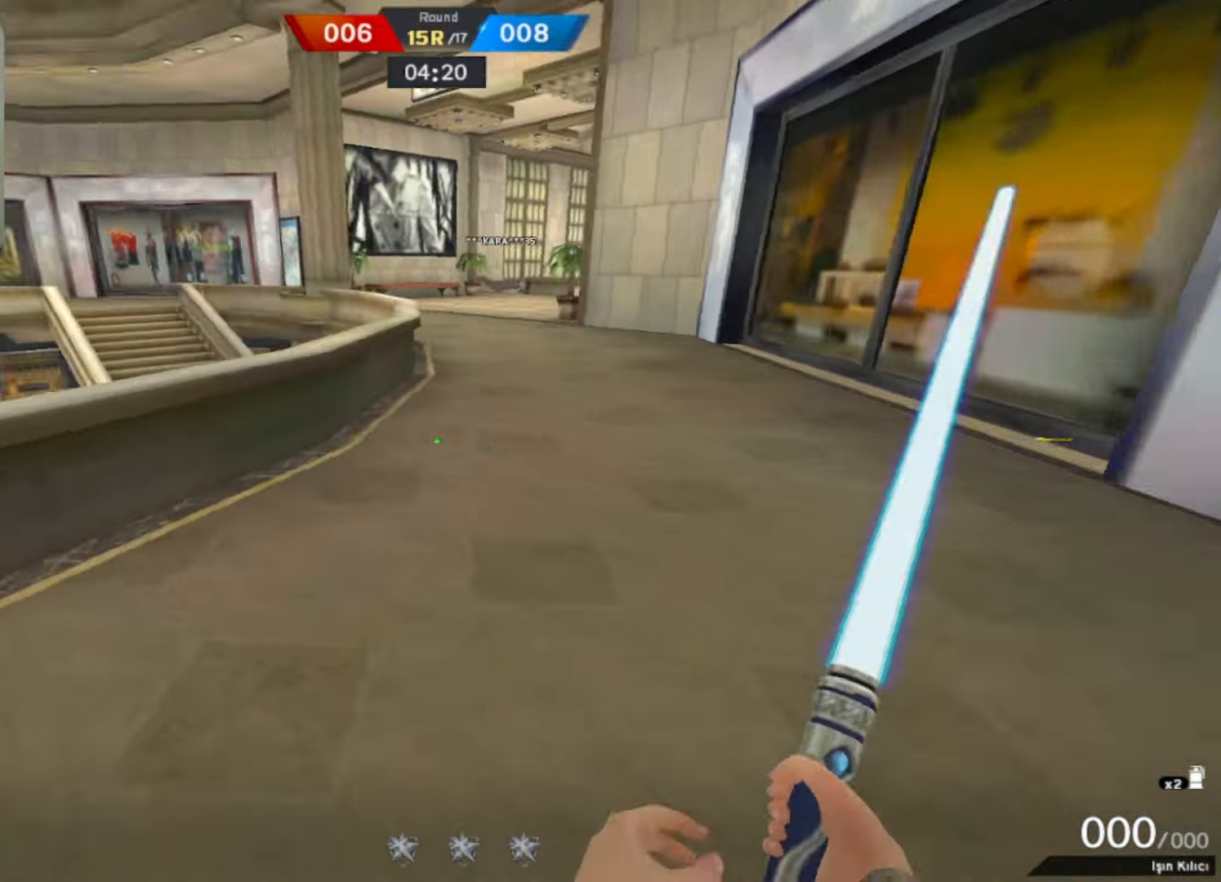
{"keys": [], "mouse": [], "events": [[67, "d", "up"], [217, "space", "down"], [250, "w", "up"], [267, "space", "up"]]}
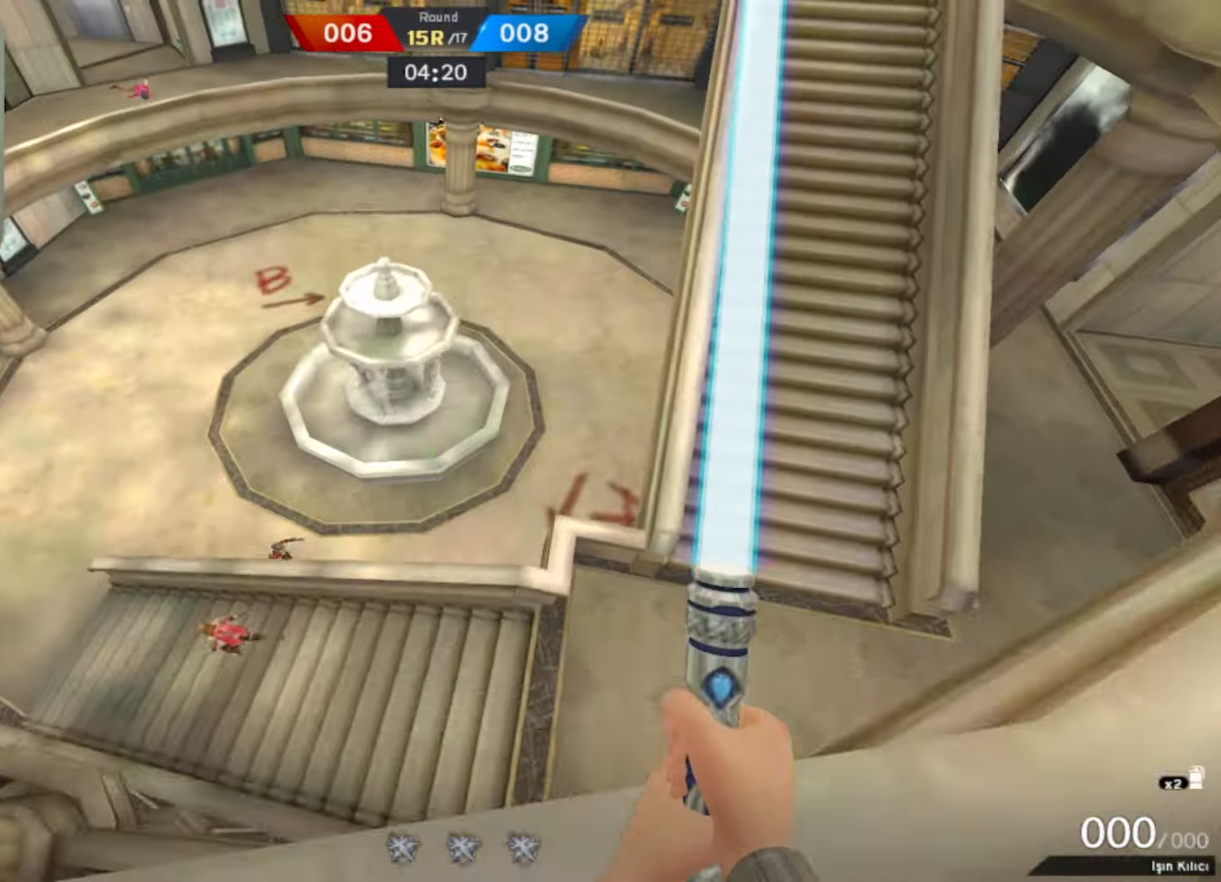
{"keys": ["s"], "mouse": [], "events": [[417, "s", "down"]]}
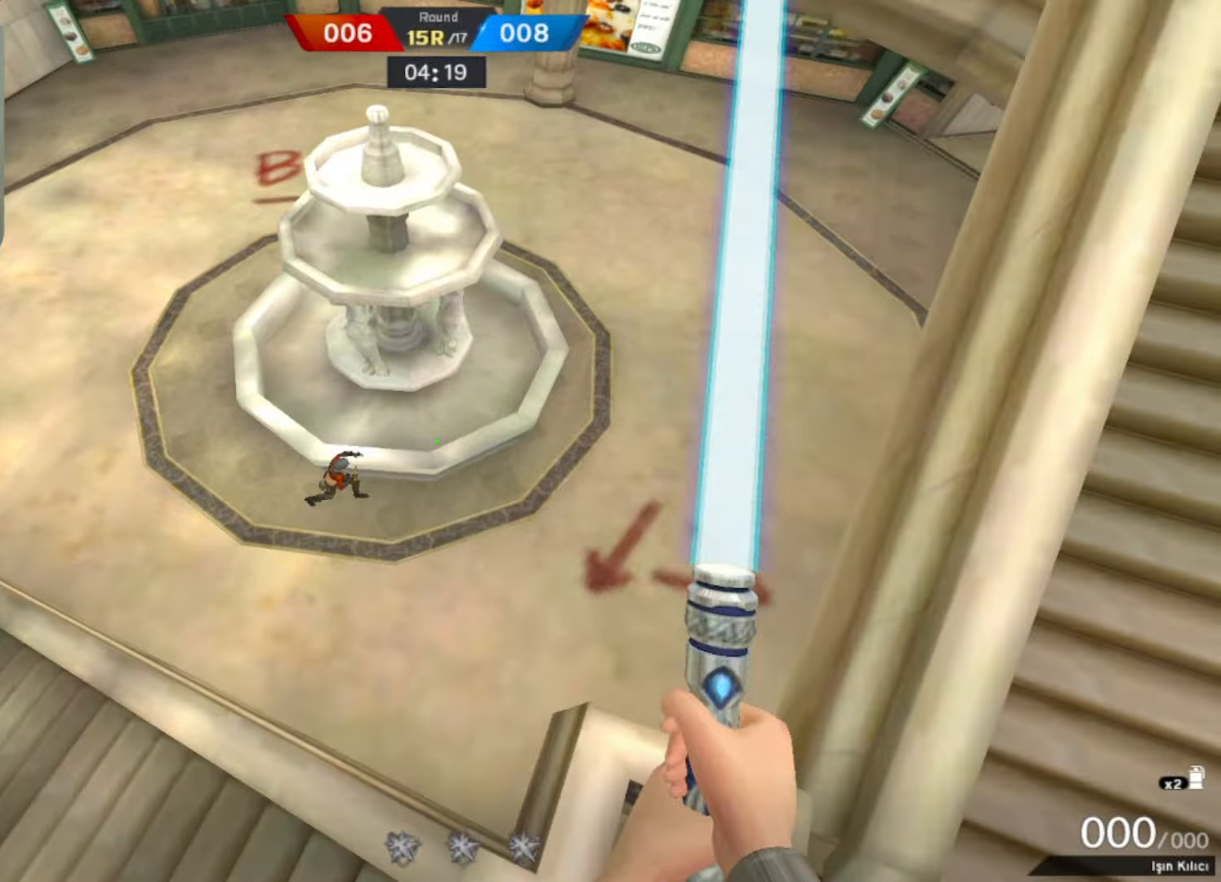
{"keys": ["w"], "mouse": ["right"]}
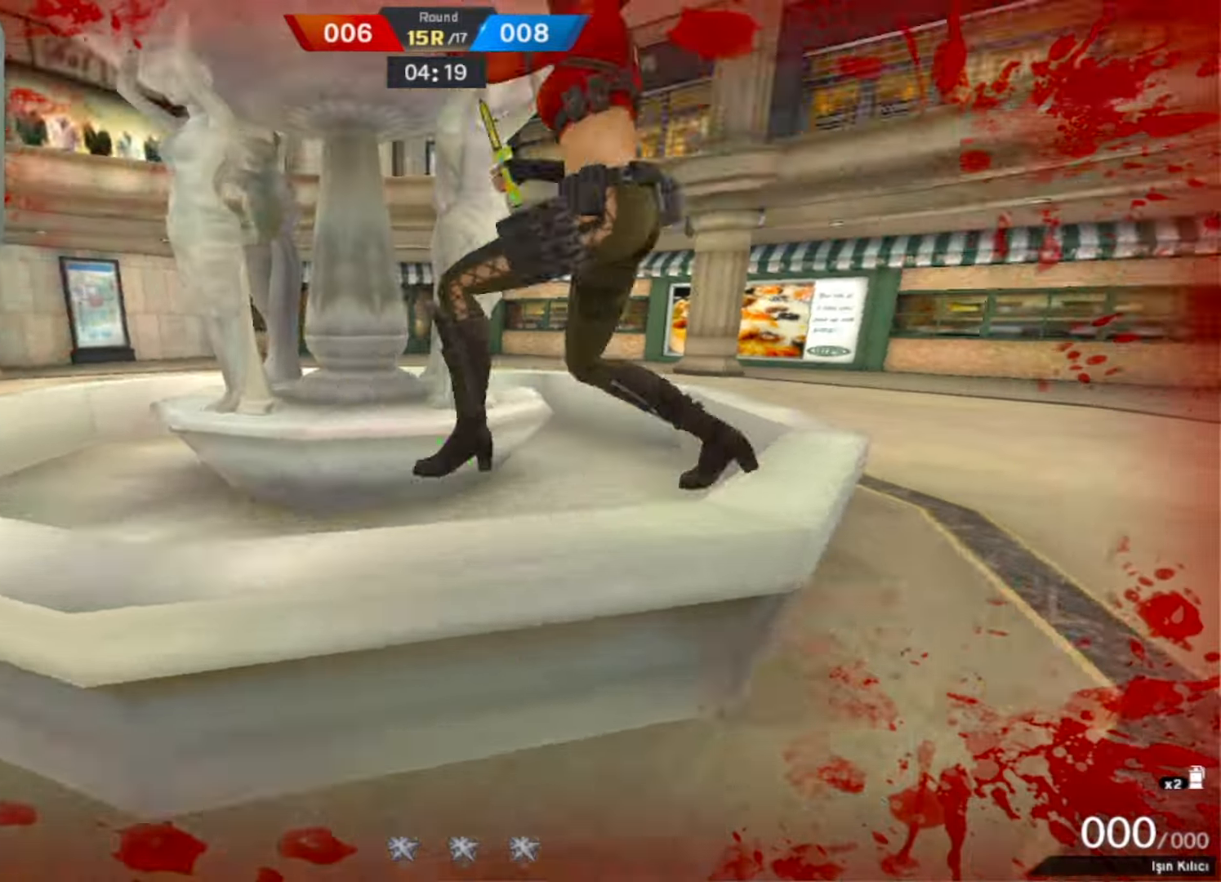
{"keys": ["w"], "mouse": [], "events": [[67, "mouse_right", "up"], [117, "w", "up"], [217, "w", "down"]]}
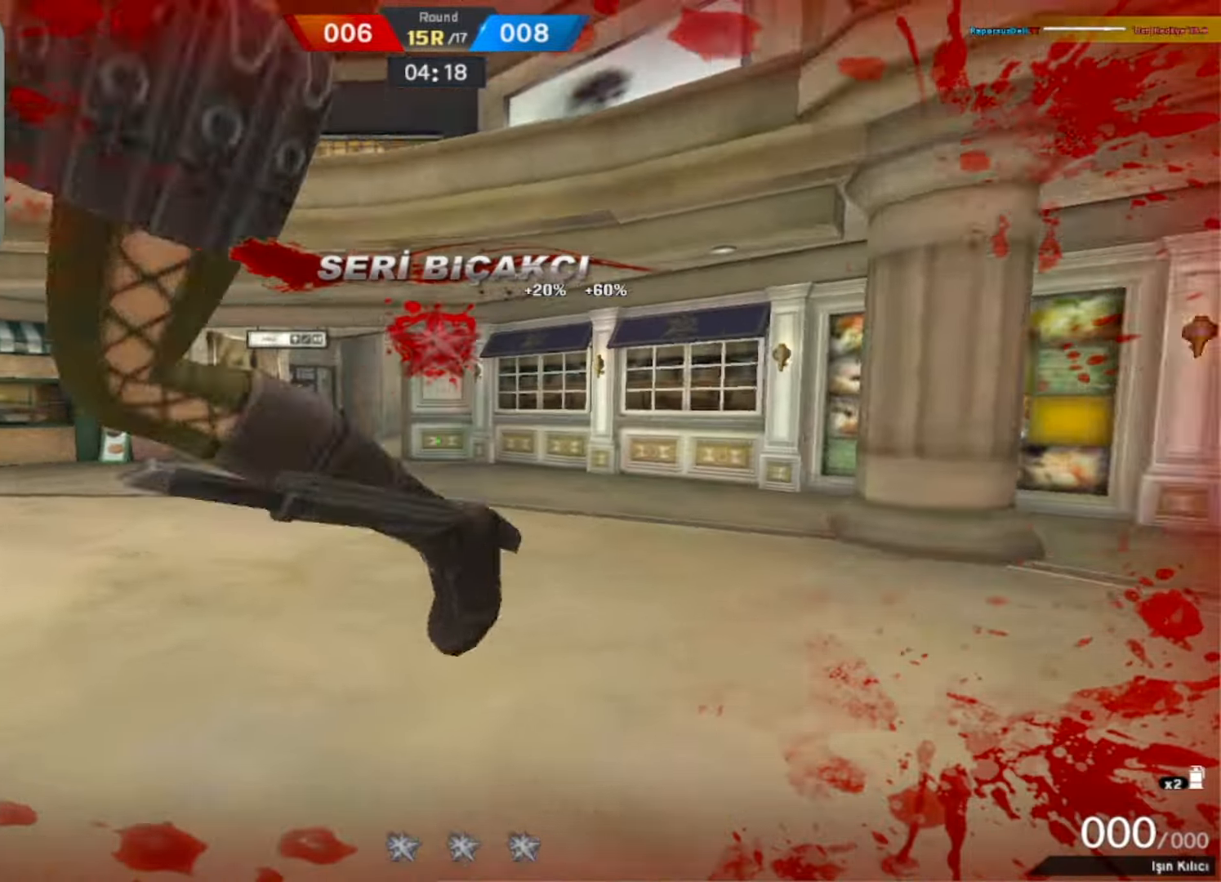
{"keys": [], "mouse": [], "events": [[284, "f", "down"], [284, "q", "down"], [284, "space", "down"], [334, "q", "up"], [334, "w", "up"], [367, "q", "down"], [367, "space", "up"], [400, "f", "up"], [500, "q", "up"]]}
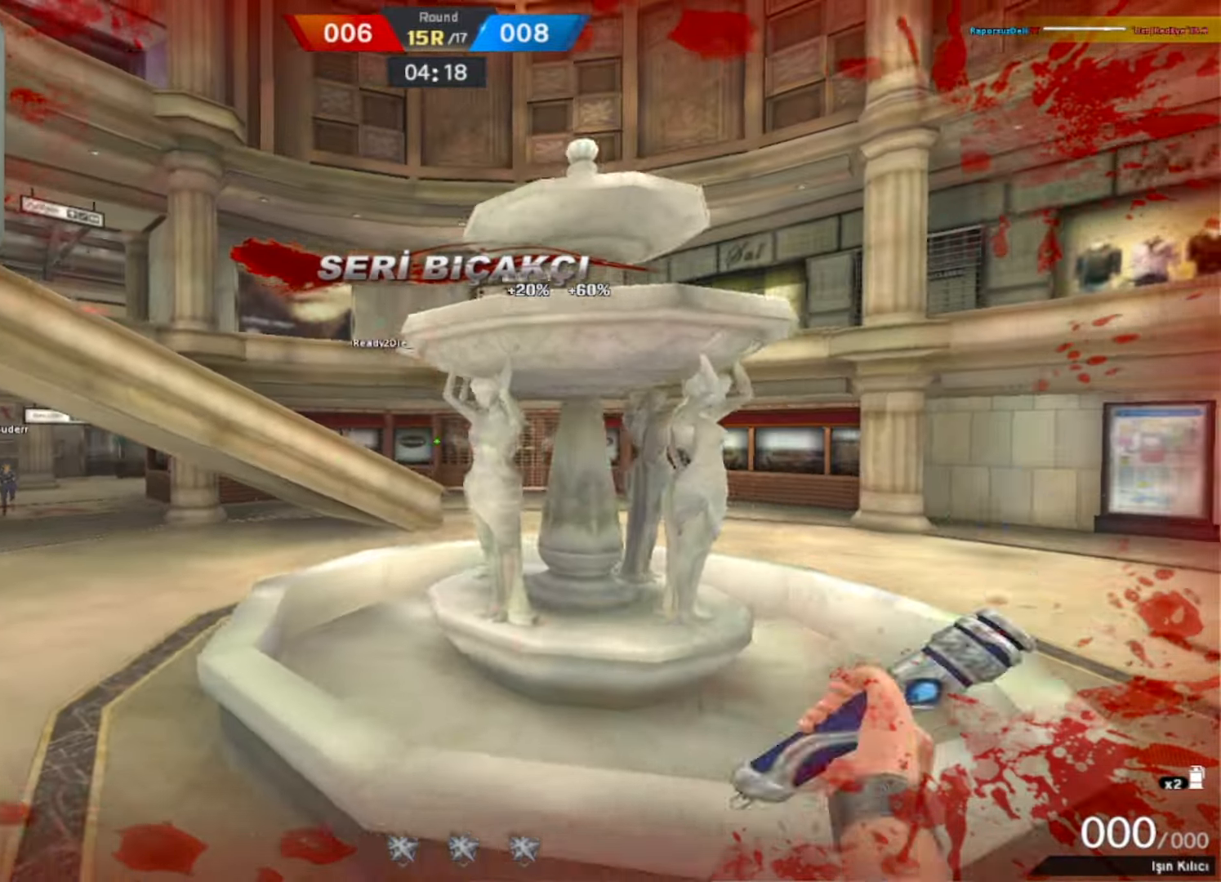
{"keys": ["d", "w"], "mouse": [], "events": [[150, "d", "down"], [234, "w", "down"]]}